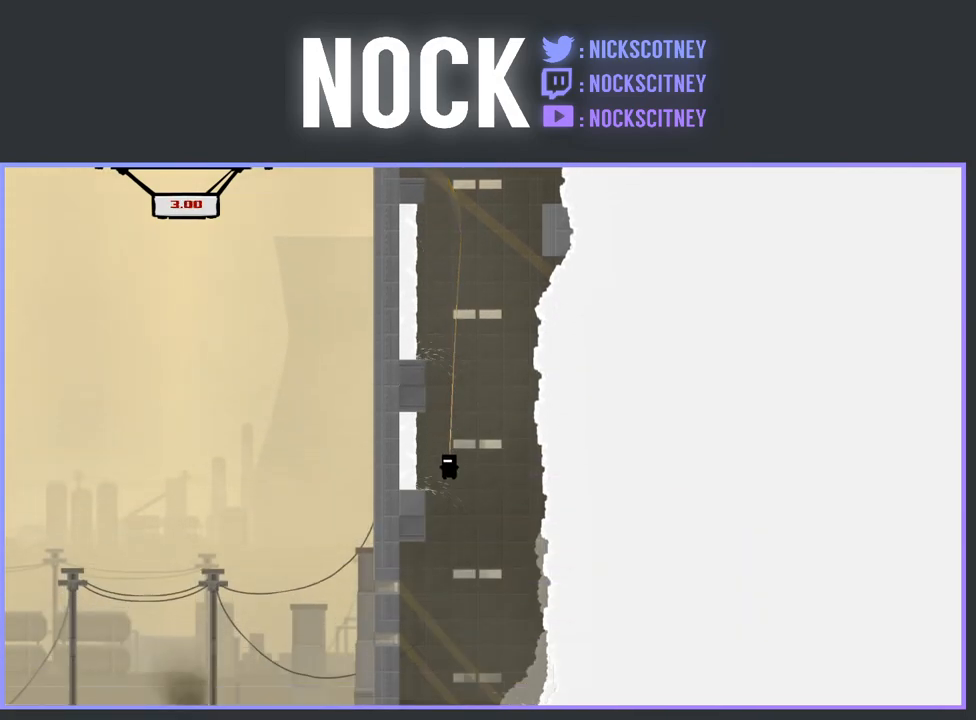
Gameplay with a controller (PlayStation layout); each line is a JSON object with the inputs held at the frame after it. "events" lists button and stick changes between this image and that frame as [ms after this image, input, new state], when the widget could be followed in between. Not read: left_stick right_stick.
{"buttons": [], "events": [[50, "DPAD_LEFT", "down"], [500, "DPAD_LEFT", "up"]]}
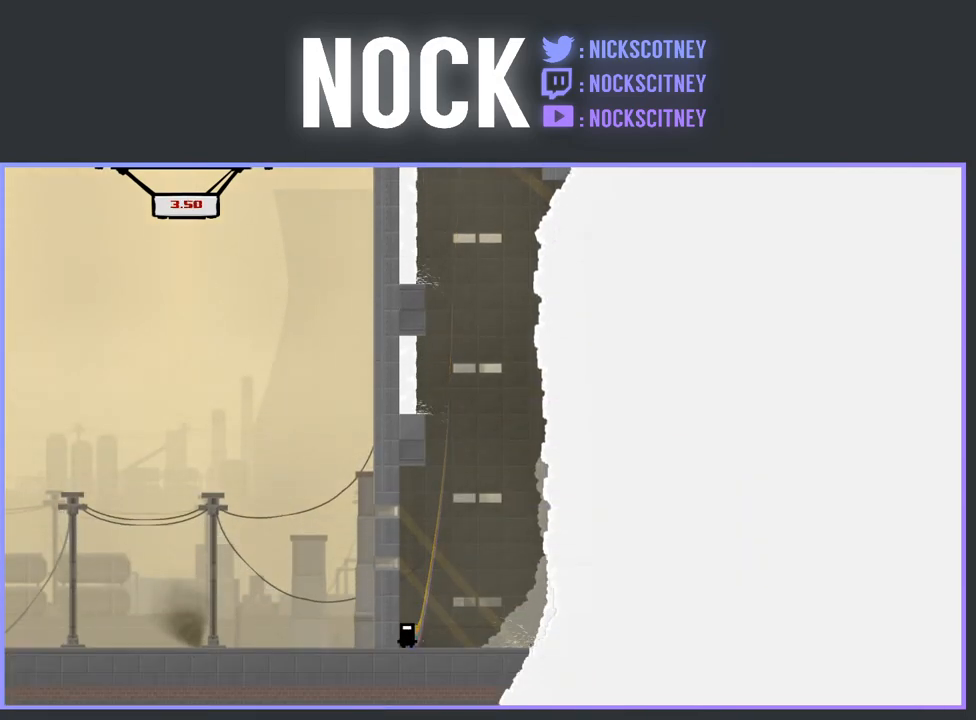
{"buttons": ["CROSS", "R2", "DPAD_LEFT"], "events": [[33, "R2", "down"], [50, "CROSS", "down"], [117, "DPAD_LEFT", "down"]]}
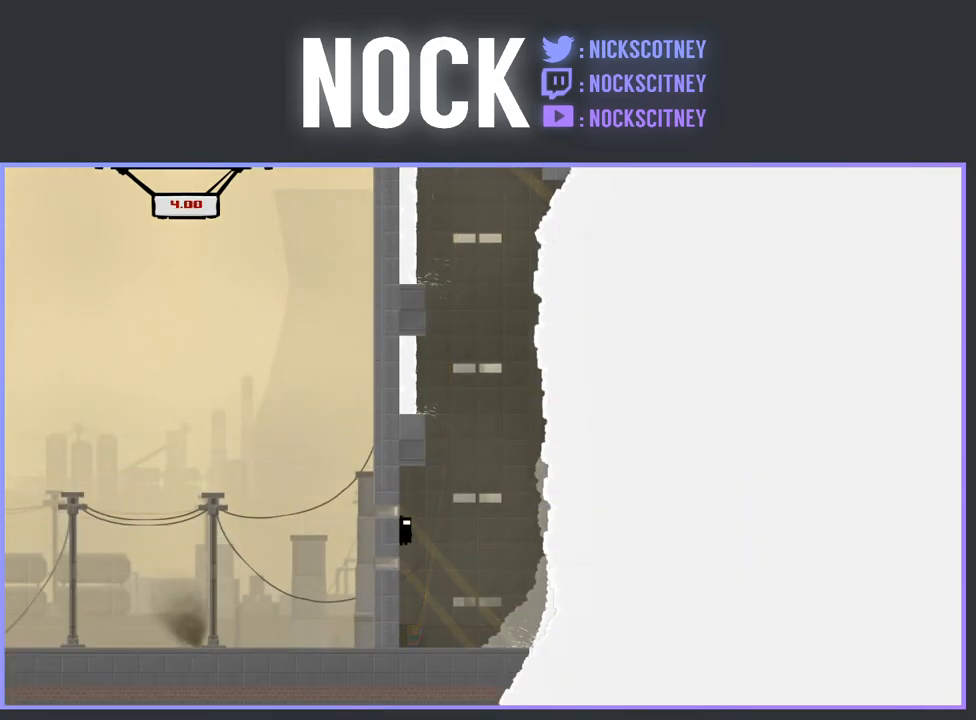
{"buttons": ["CROSS", "R2", "DPAD_LEFT"], "events": [[133, "CROSS", "up"], [233, "CROSS", "down"]]}
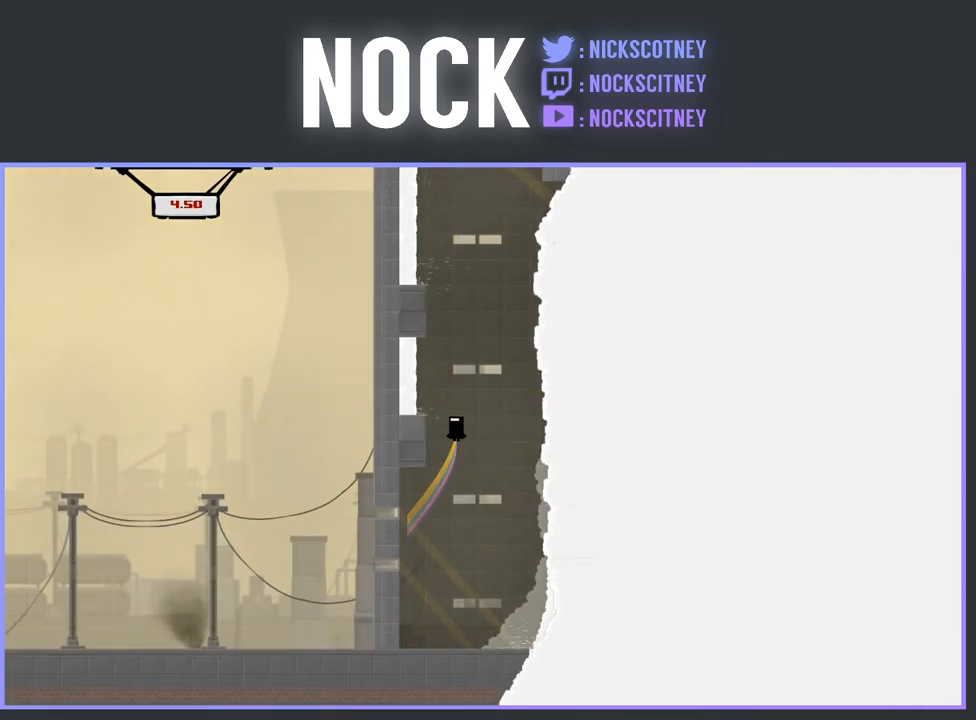
{"buttons": [], "events": [[183, "CROSS", "up"], [333, "DPAD_LEFT", "up"], [467, "R2", "up"]]}
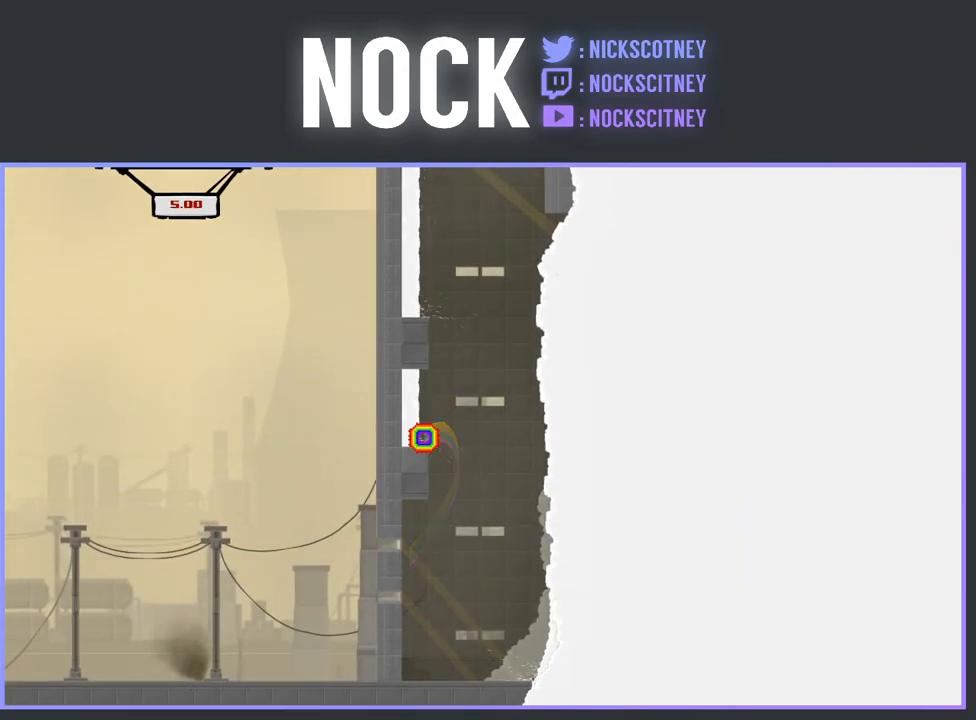
{"buttons": [], "events": []}
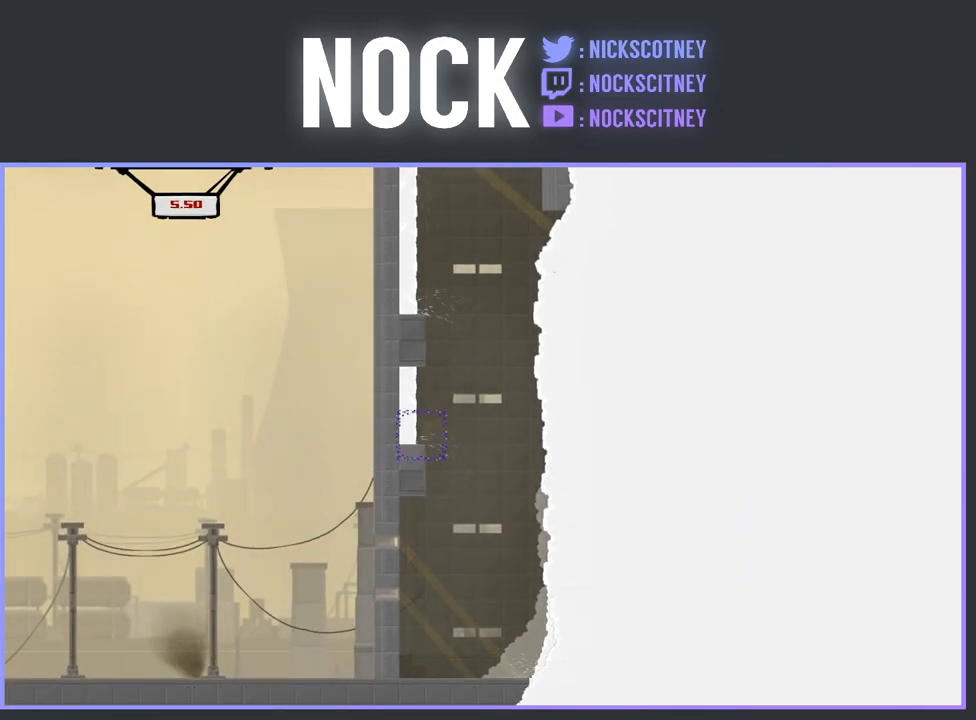
{"buttons": [], "events": []}
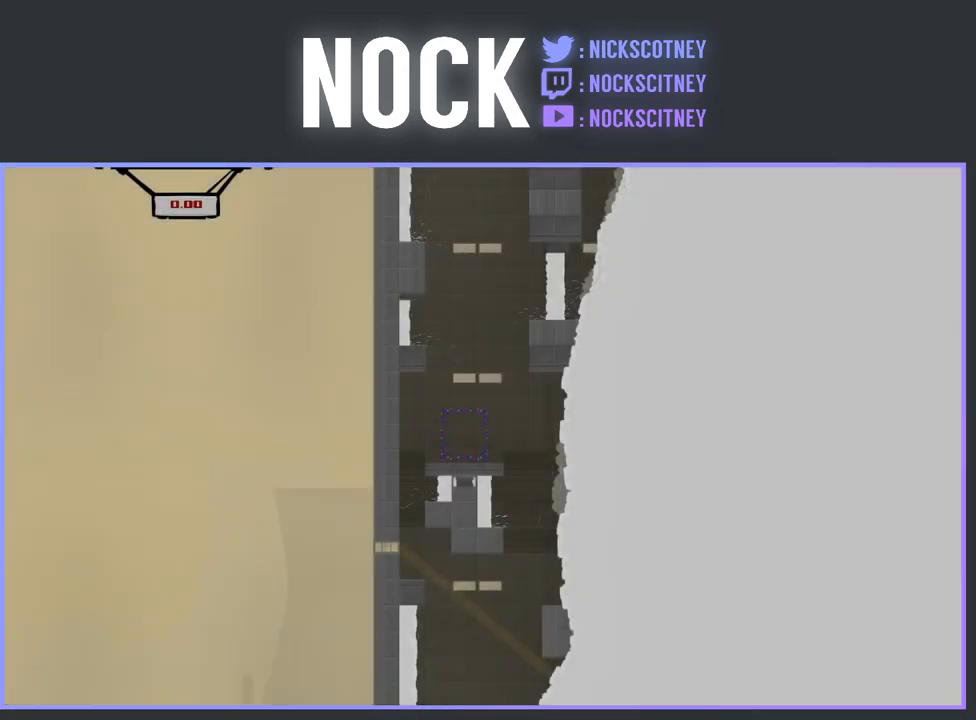
{"buttons": ["DPAD_LEFT"], "events": [[500, "DPAD_LEFT", "down"]]}
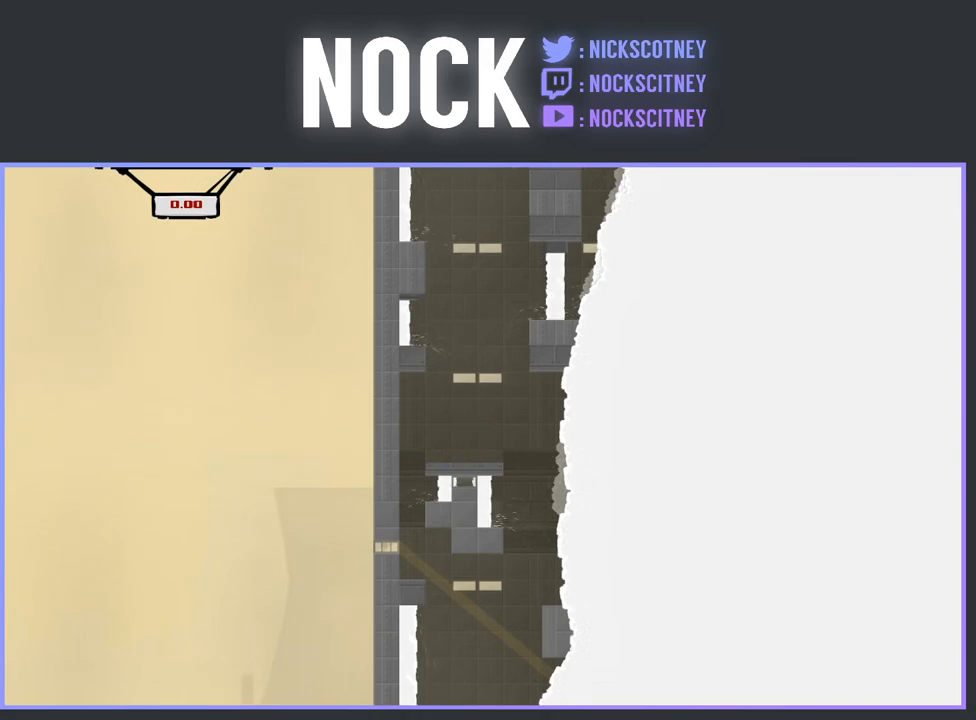
{"buttons": ["DPAD_LEFT"], "events": []}
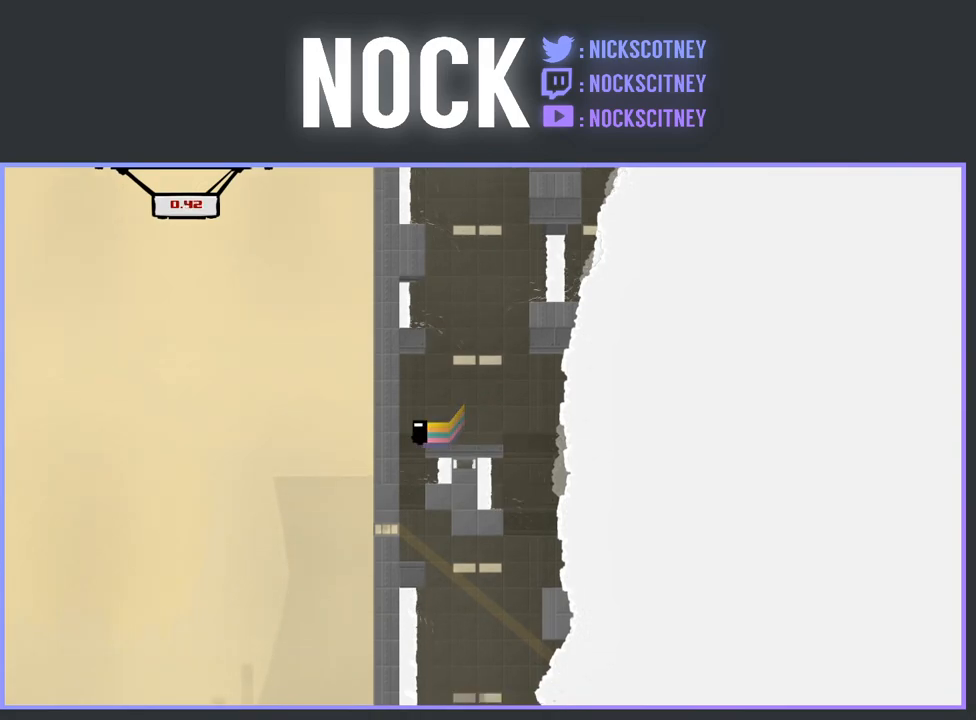
{"buttons": [], "events": [[150, "DPAD_LEFT", "up"]]}
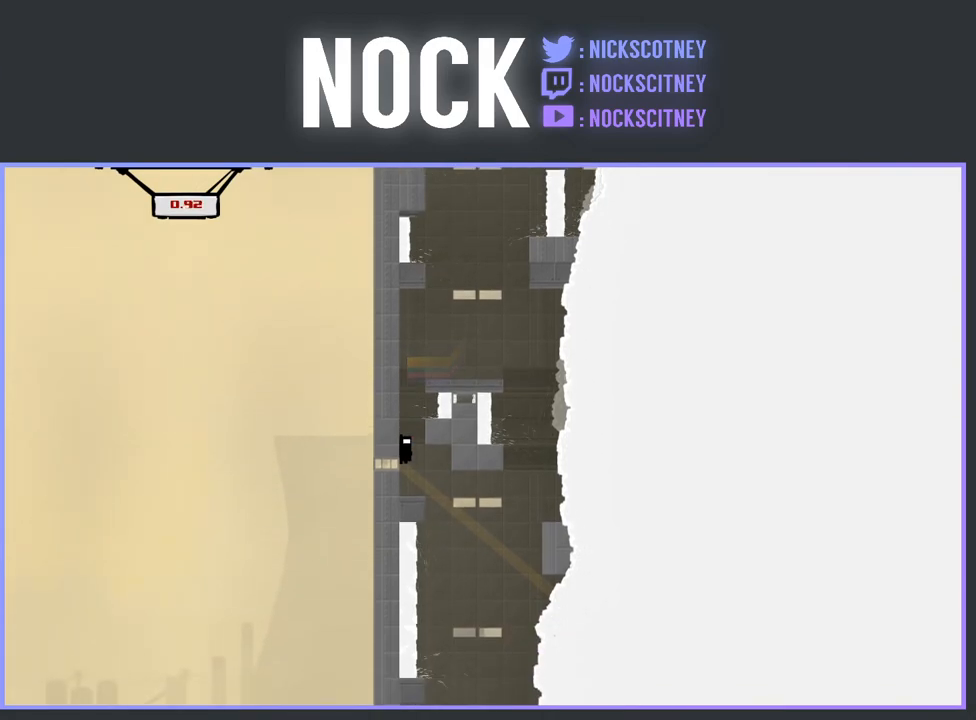
{"buttons": [], "events": [[83, "DPAD_RIGHT", "down"], [433, "DPAD_RIGHT", "up"]]}
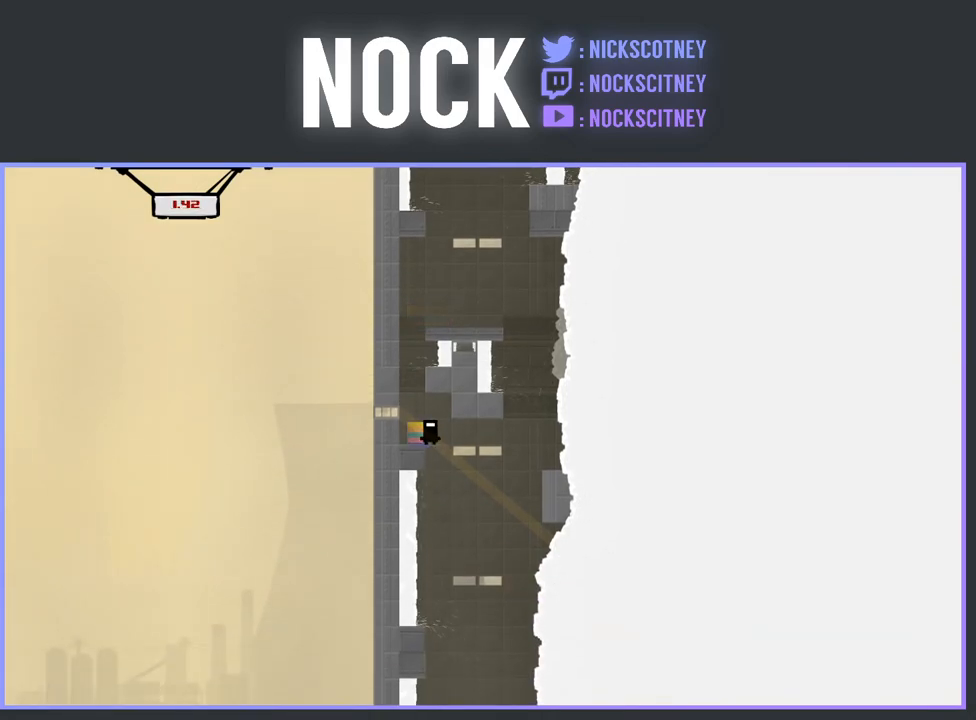
{"buttons": [], "events": [[300, "DPAD_RIGHT", "down"], [433, "DPAD_RIGHT", "up"]]}
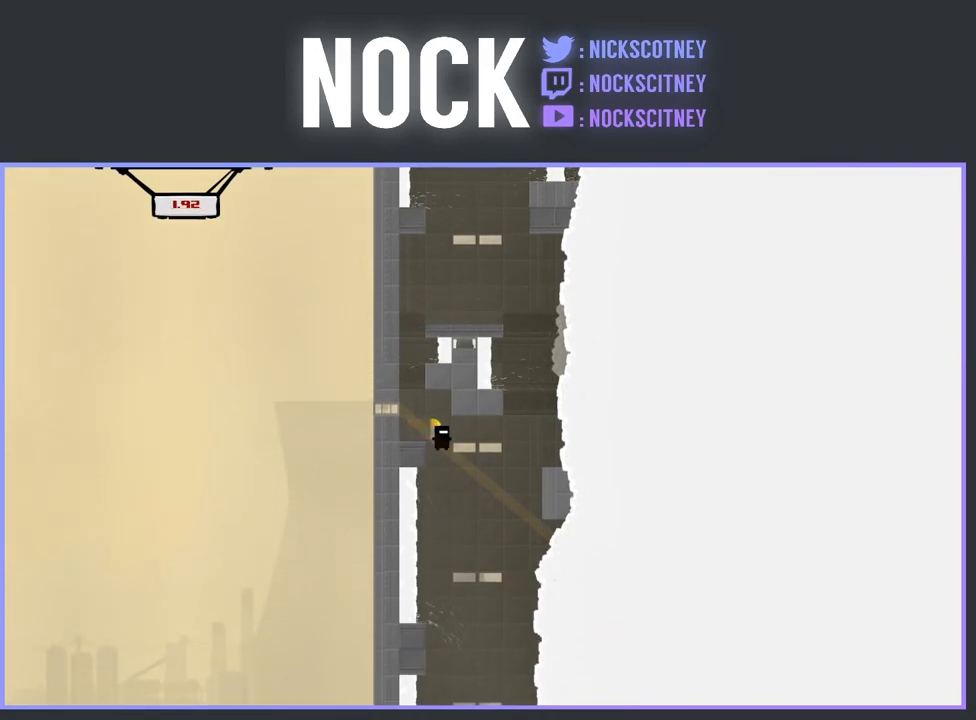
{"buttons": [], "events": [[100, "DPAD_LEFT", "down"], [283, "DPAD_LEFT", "up"]]}
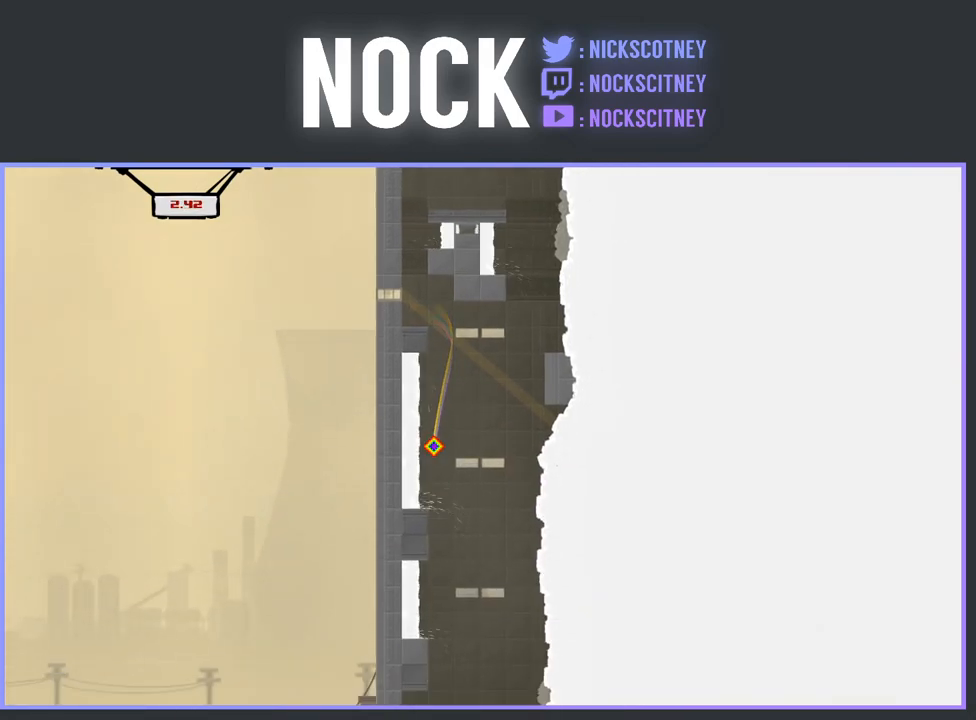
{"buttons": [], "events": []}
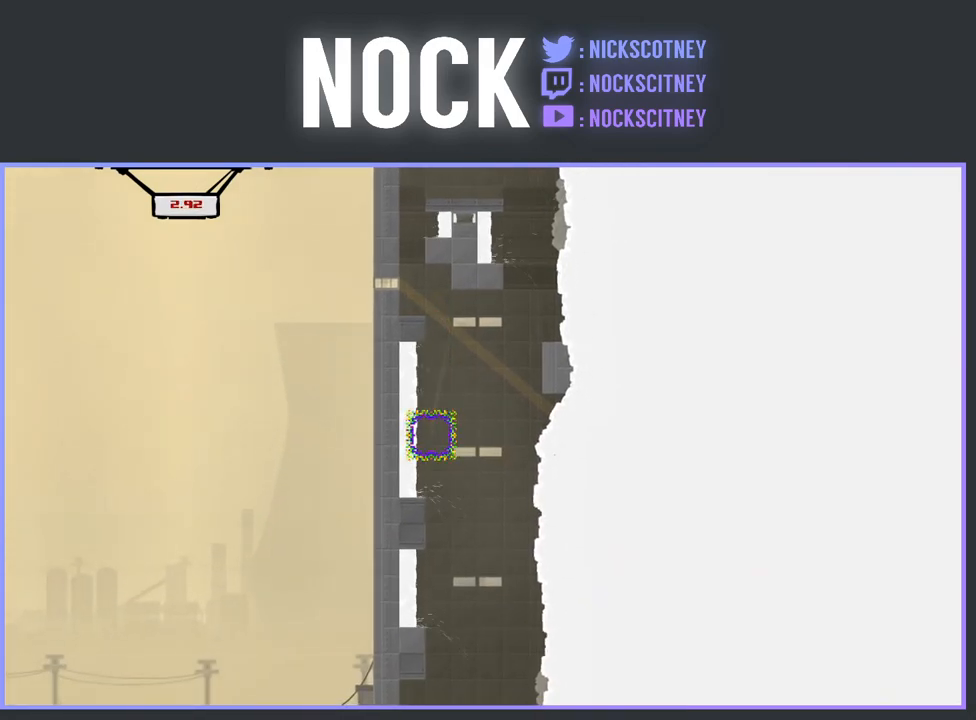
{"buttons": [], "events": []}
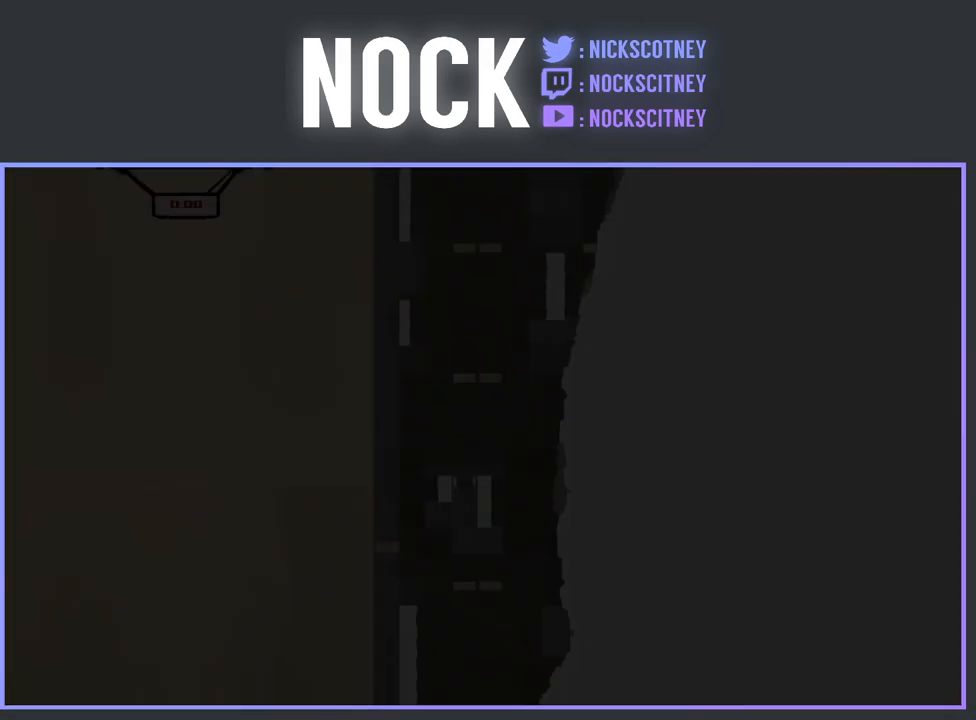
{"buttons": [], "events": []}
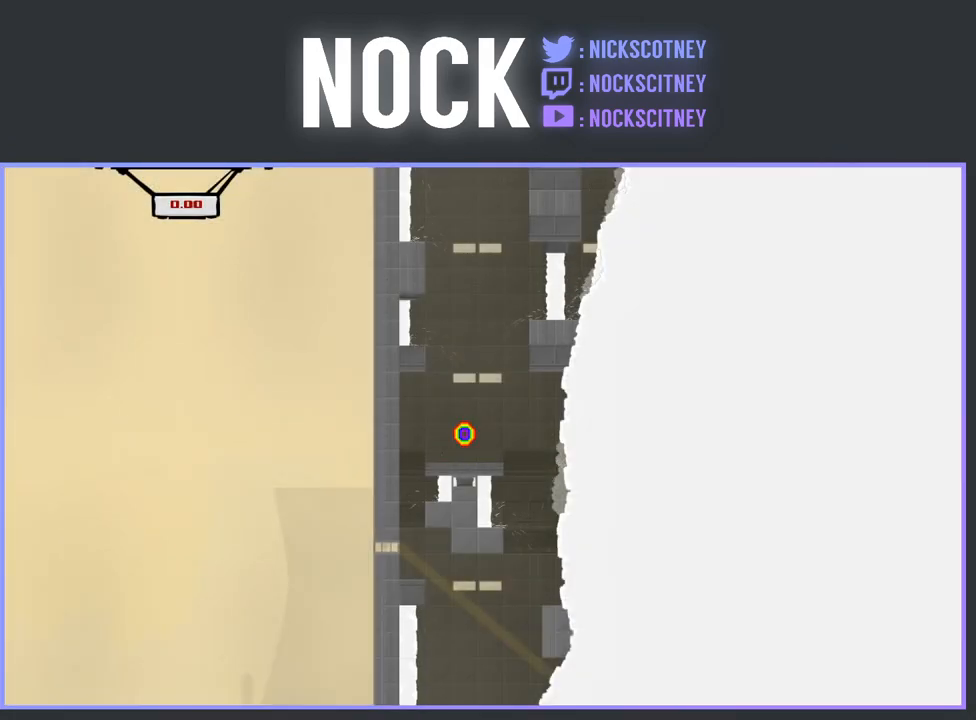
{"buttons": ["DPAD_LEFT"], "events": [[200, "DPAD_LEFT", "down"]]}
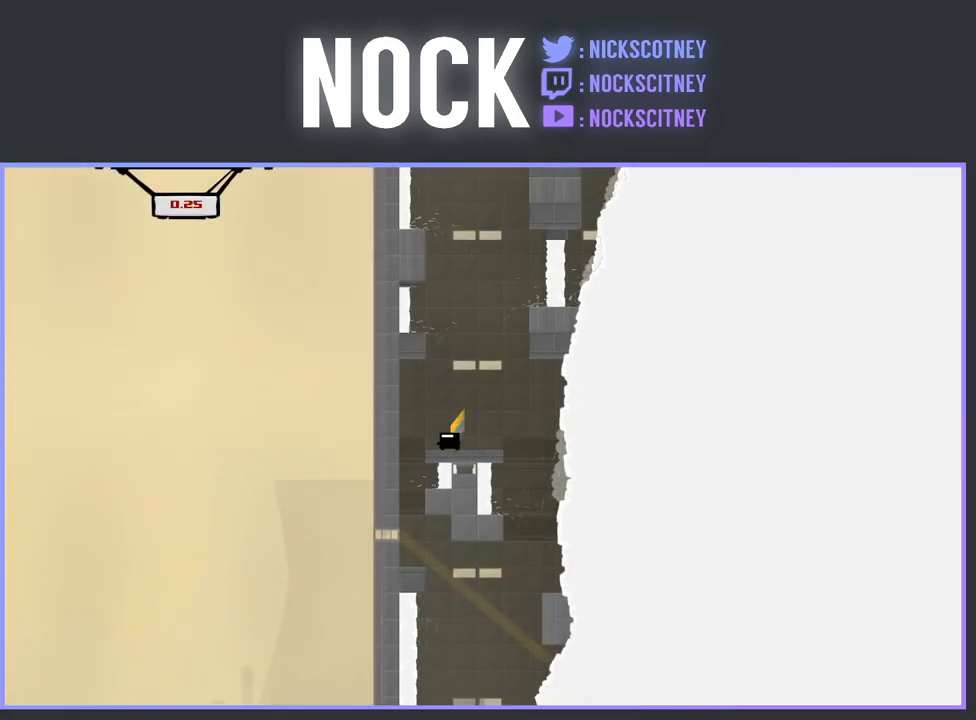
{"buttons": [], "events": [[350, "DPAD_LEFT", "up"]]}
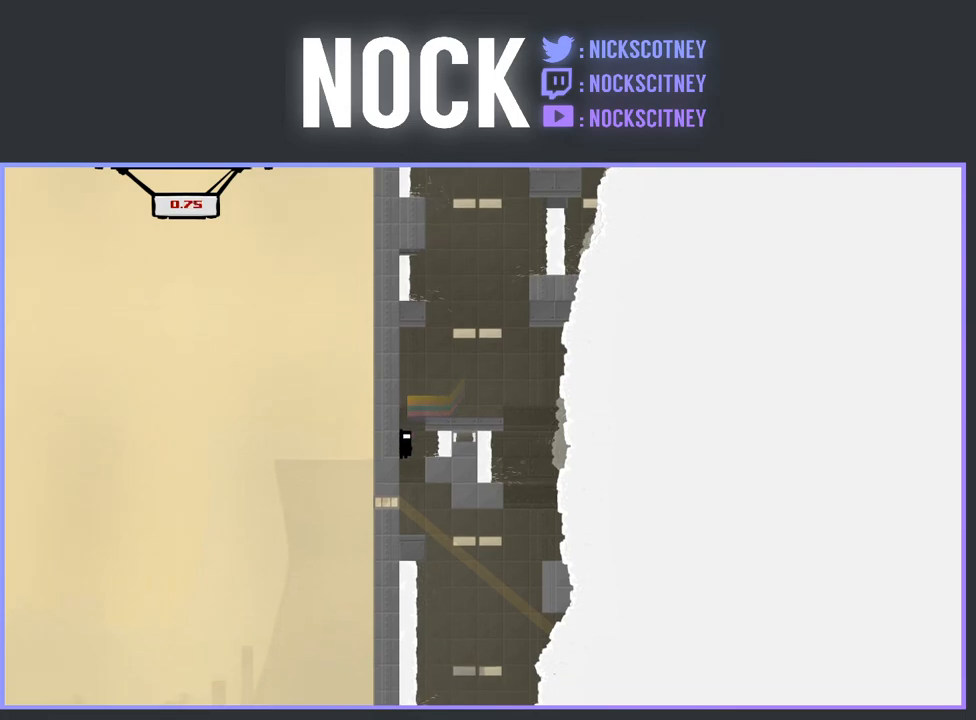
{"buttons": ["DPAD_RIGHT"], "events": [[350, "DPAD_RIGHT", "down"]]}
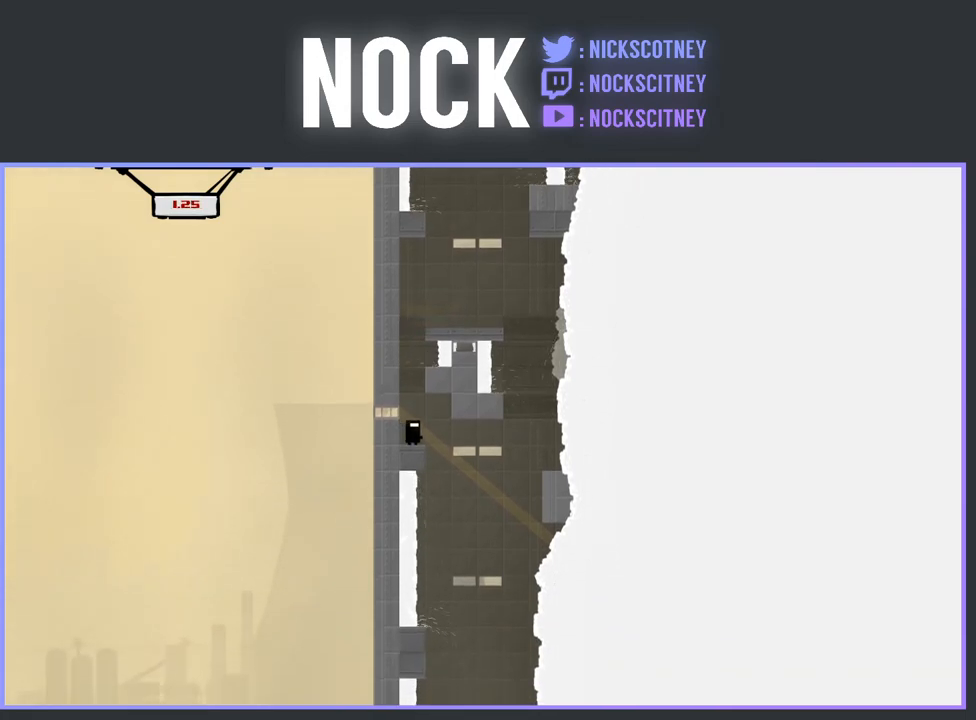
{"buttons": [], "events": [[50, "DPAD_RIGHT", "up"], [317, "DPAD_RIGHT", "down"], [450, "DPAD_RIGHT", "up"]]}
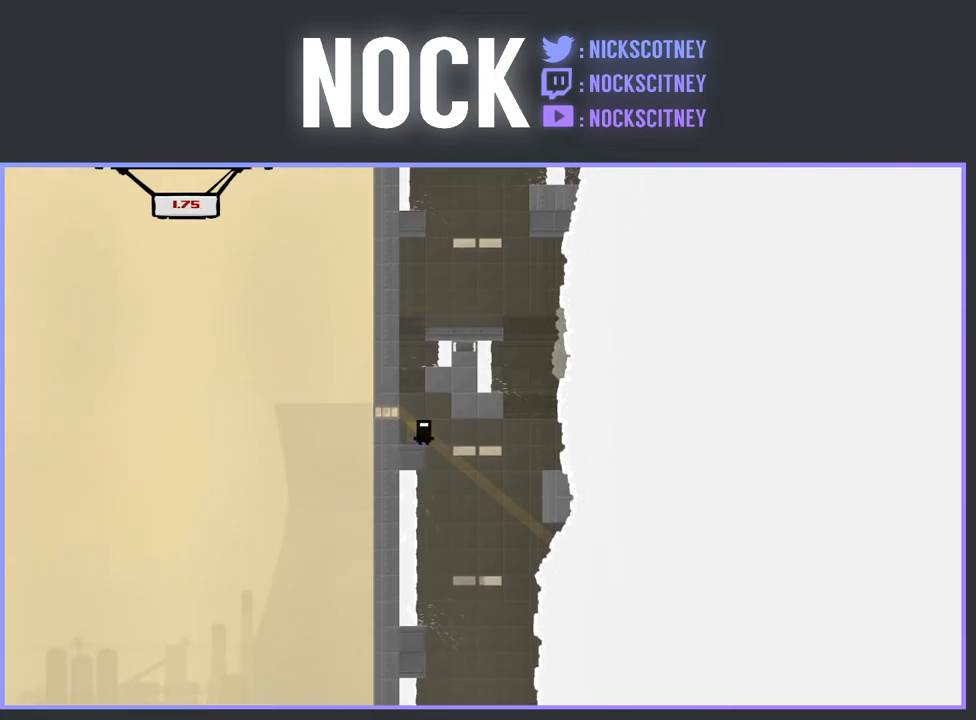
{"buttons": [], "events": [[267, "DPAD_RIGHT", "down"], [350, "DPAD_RIGHT", "up"]]}
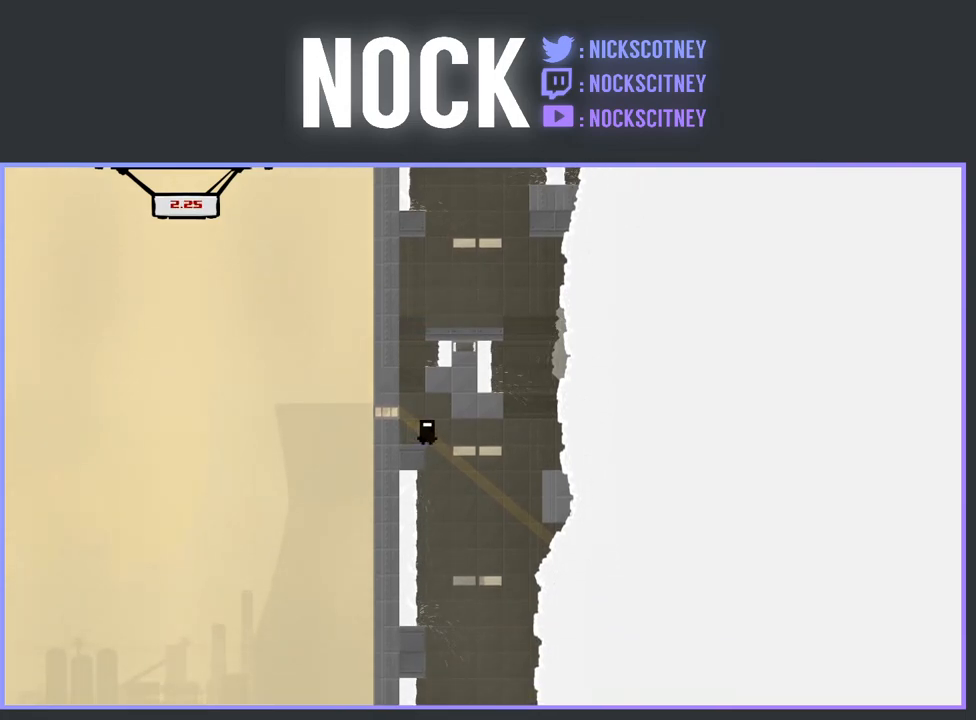
{"buttons": [], "events": [[267, "DPAD_RIGHT", "down"], [333, "DPAD_RIGHT", "up"]]}
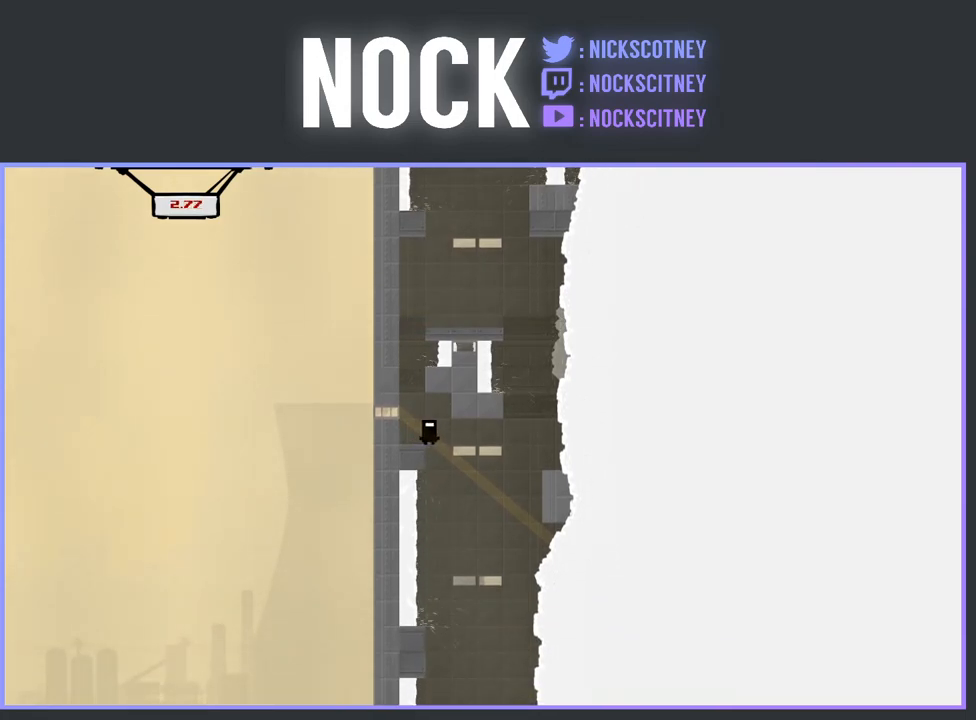
{"buttons": [], "events": [[267, "DPAD_RIGHT", "down"], [333, "DPAD_RIGHT", "up"]]}
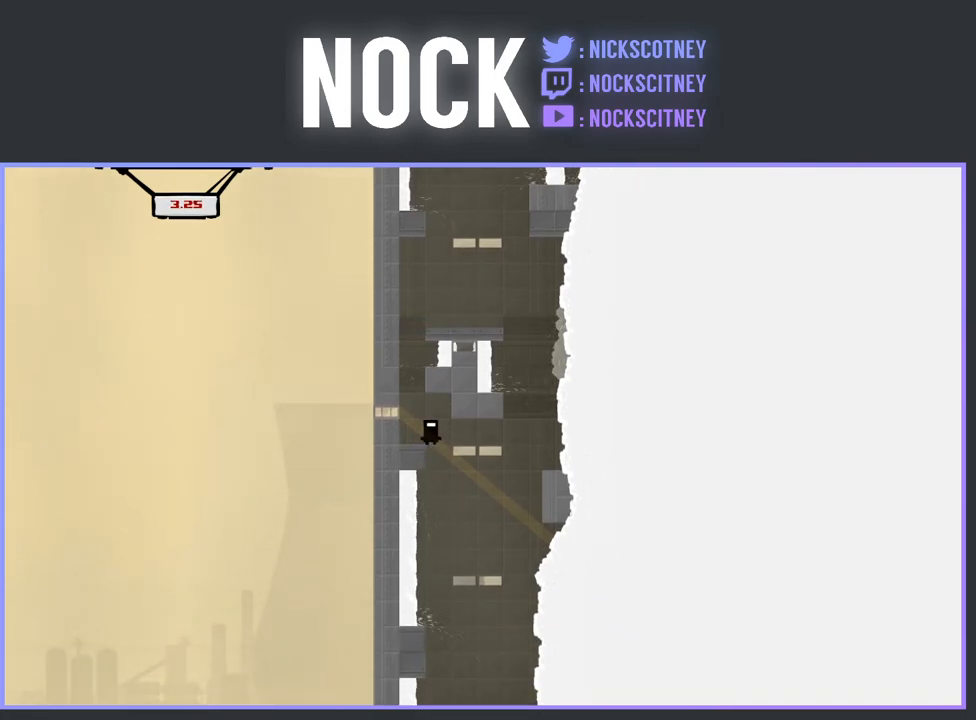
{"buttons": [], "events": [[283, "DPAD_RIGHT", "down"], [333, "DPAD_RIGHT", "up"]]}
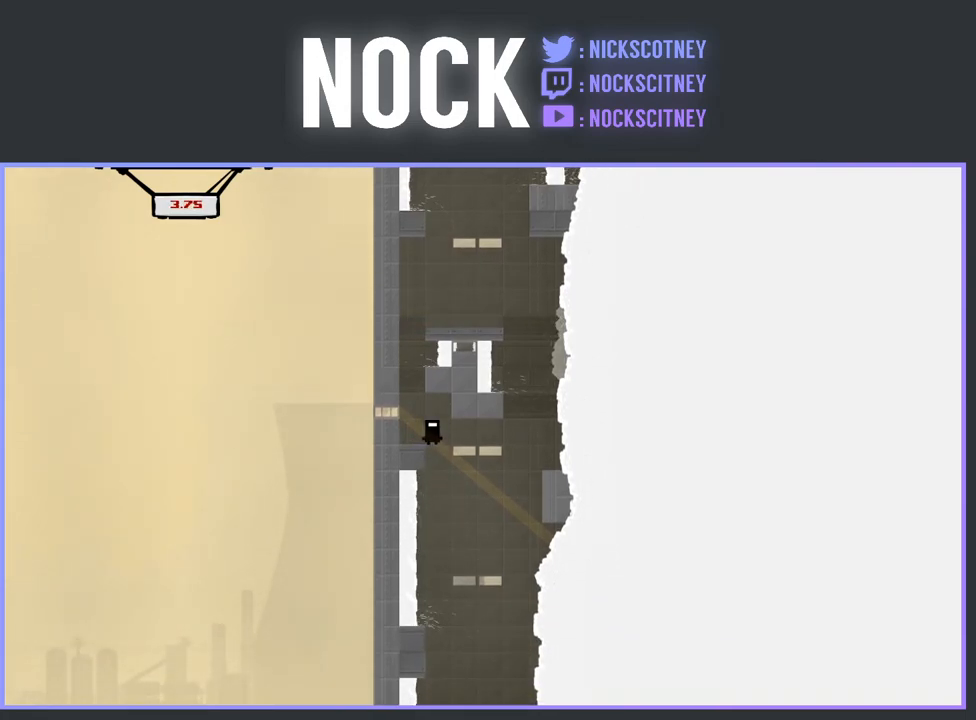
{"buttons": [], "events": [[317, "DPAD_RIGHT", "down"], [383, "DPAD_RIGHT", "up"]]}
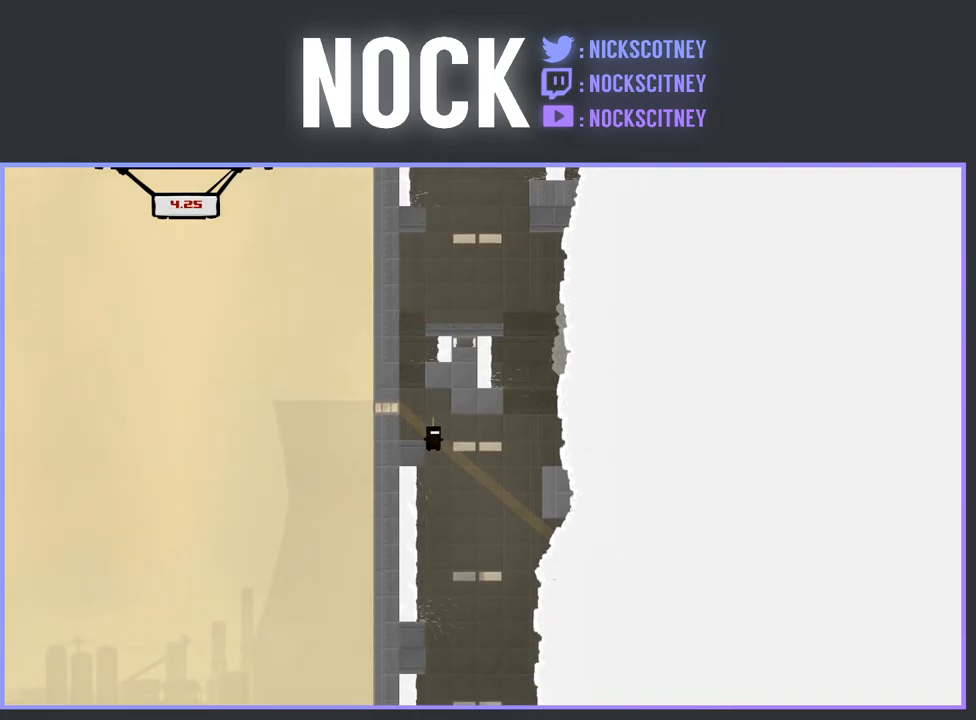
{"buttons": [], "events": [[167, "DPAD_LEFT", "down"], [233, "DPAD_LEFT", "up"]]}
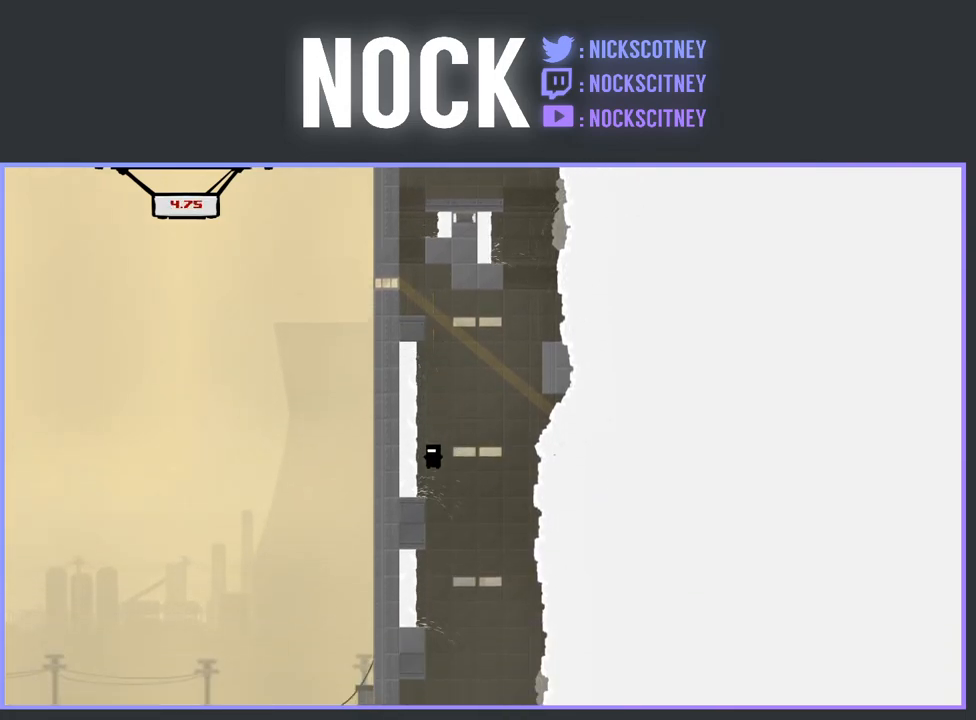
{"buttons": [], "events": []}
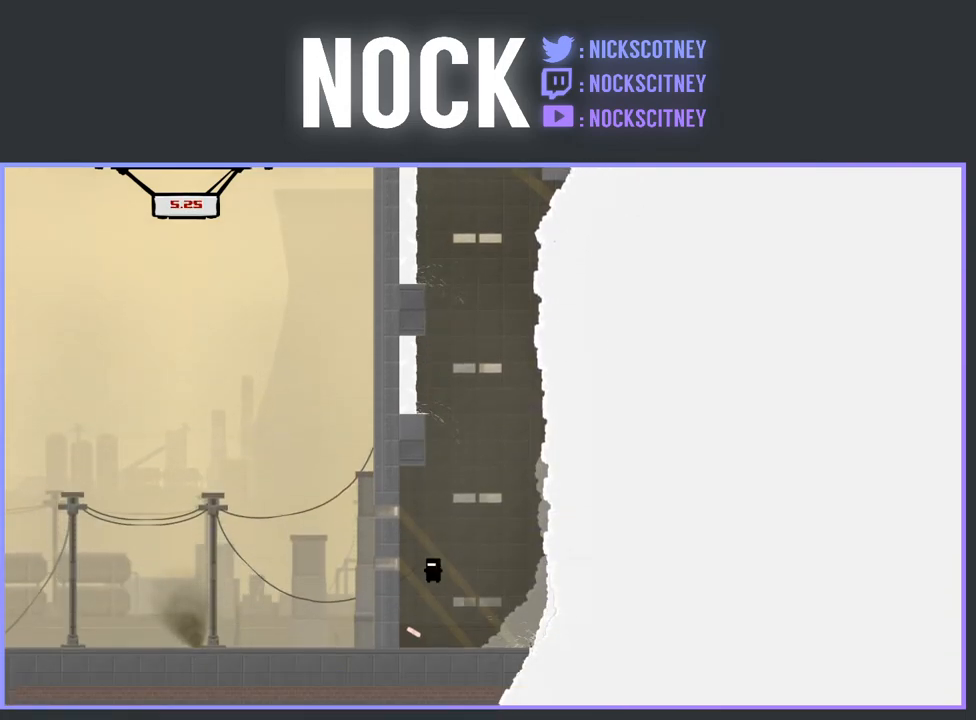
{"buttons": ["DPAD_LEFT"], "events": [[383, "DPAD_LEFT", "down"]]}
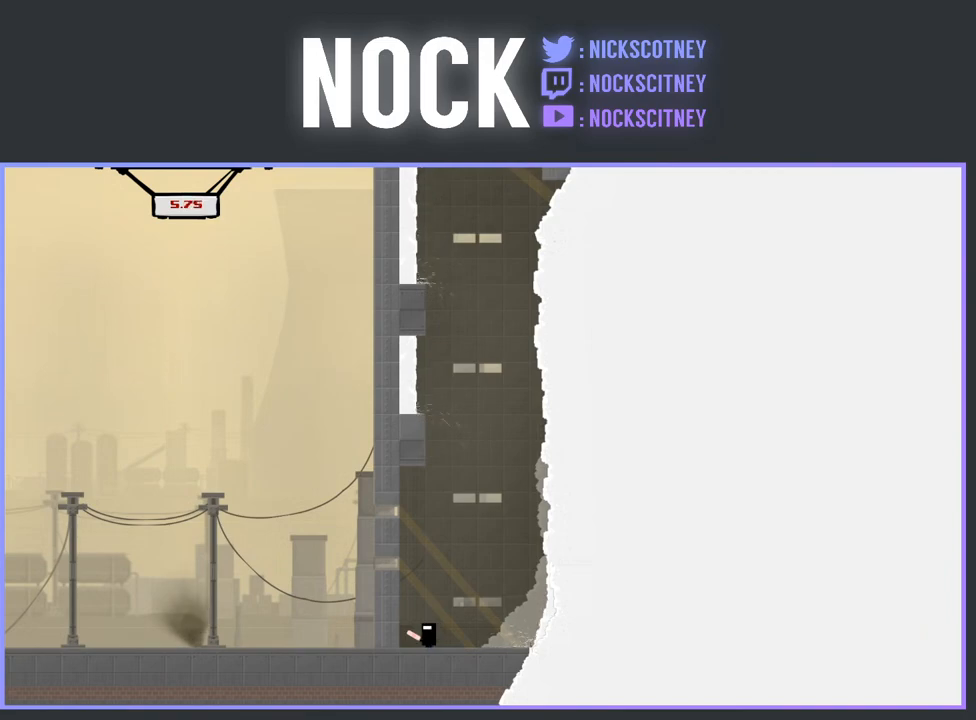
{"buttons": ["CROSS", "R2", "DPAD_LEFT"], "events": [[250, "DPAD_LEFT", "up"], [350, "R2", "down"], [383, "CROSS", "down"], [433, "DPAD_LEFT", "down"]]}
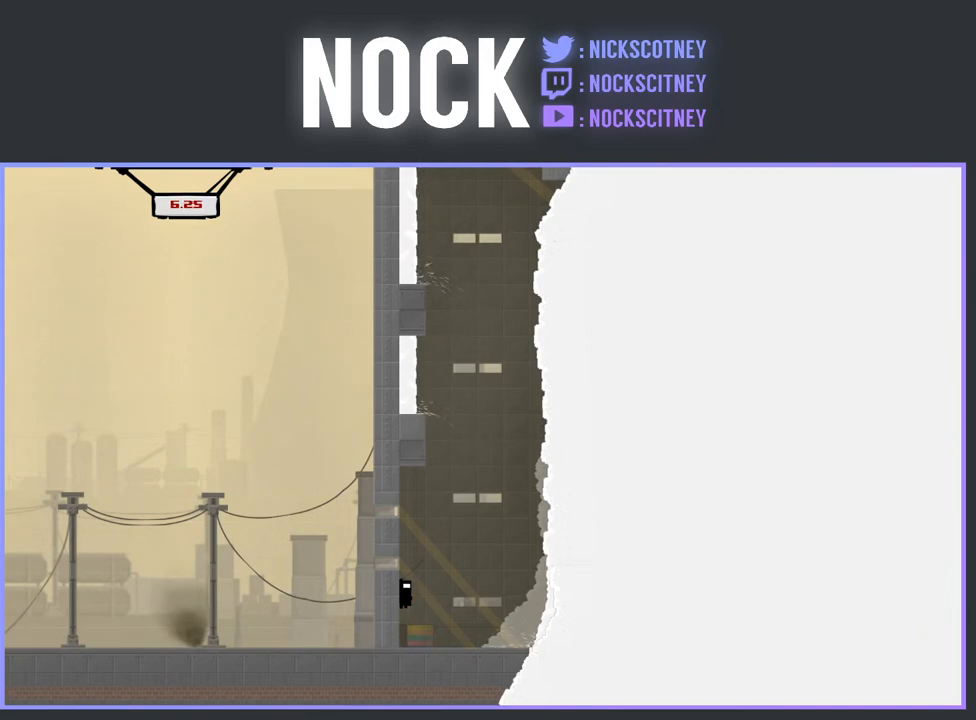
{"buttons": ["CROSS", "R2", "DPAD_LEFT"], "events": []}